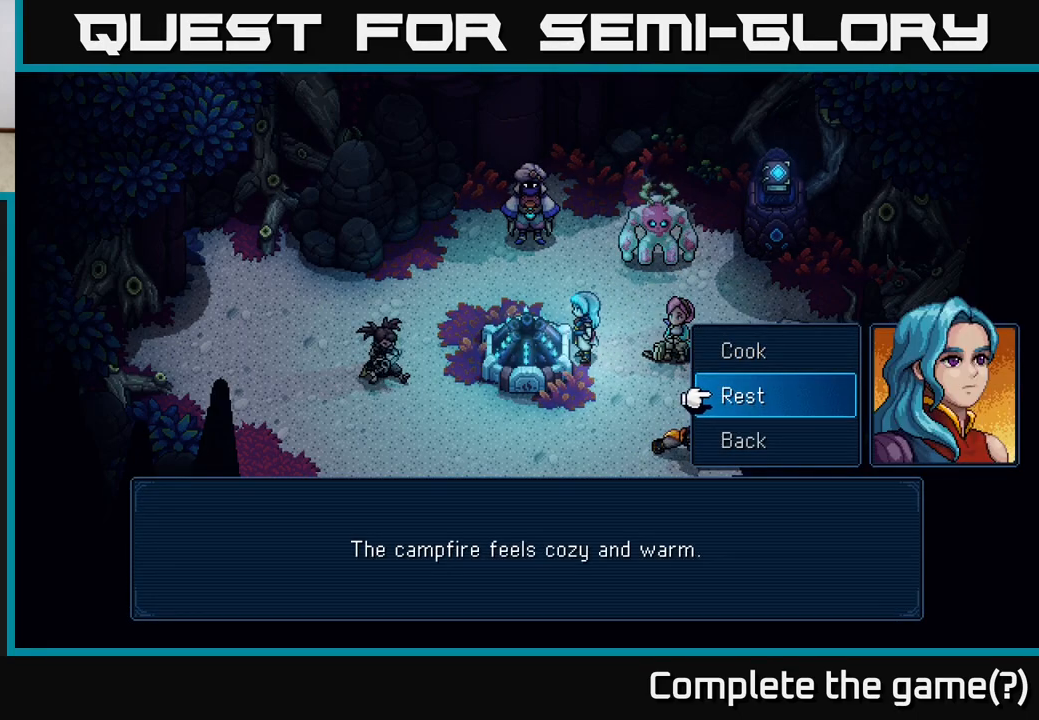
Gameplay with a controller (Xbox layout); each line is a JSON object with the inputs held at the frame after it. "events" lists button and stick changes between this image and that frame as [ms after this image, input, new state], when the widget could be followed in between.
{"buttons": [], "left_stick": "center", "right_stick": "center", "events": [[383, "B", "down"], [483, "B", "up"]]}
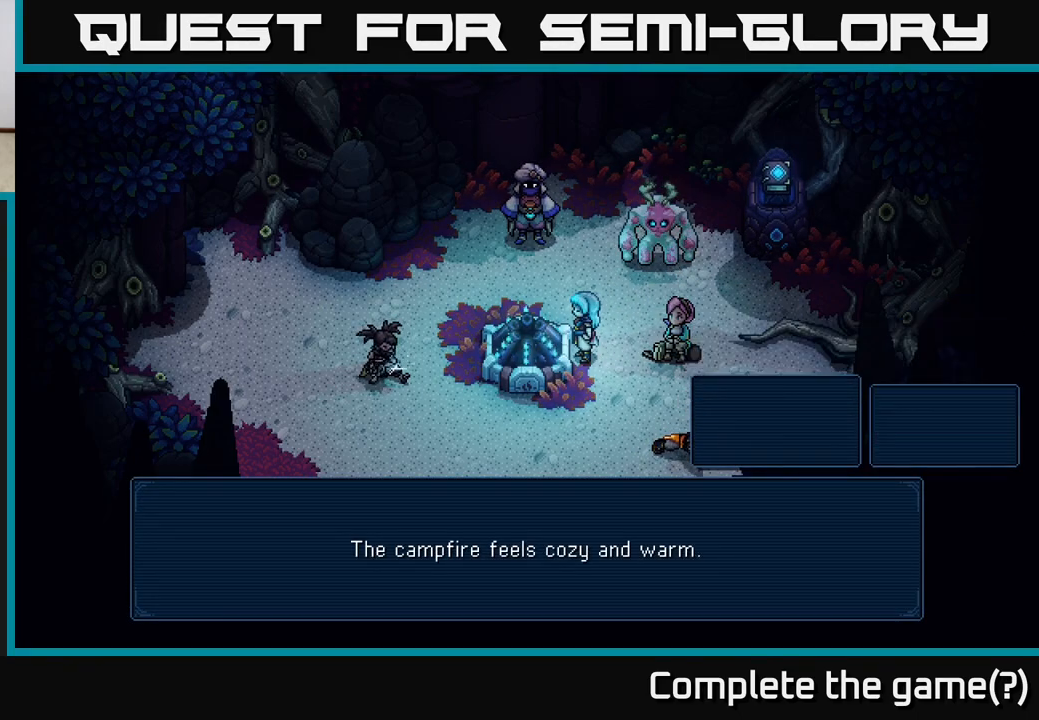
{"buttons": [], "left_stick": "center", "right_stick": "center", "events": [[167, "Y", "down"], [333, "Y", "up"]]}
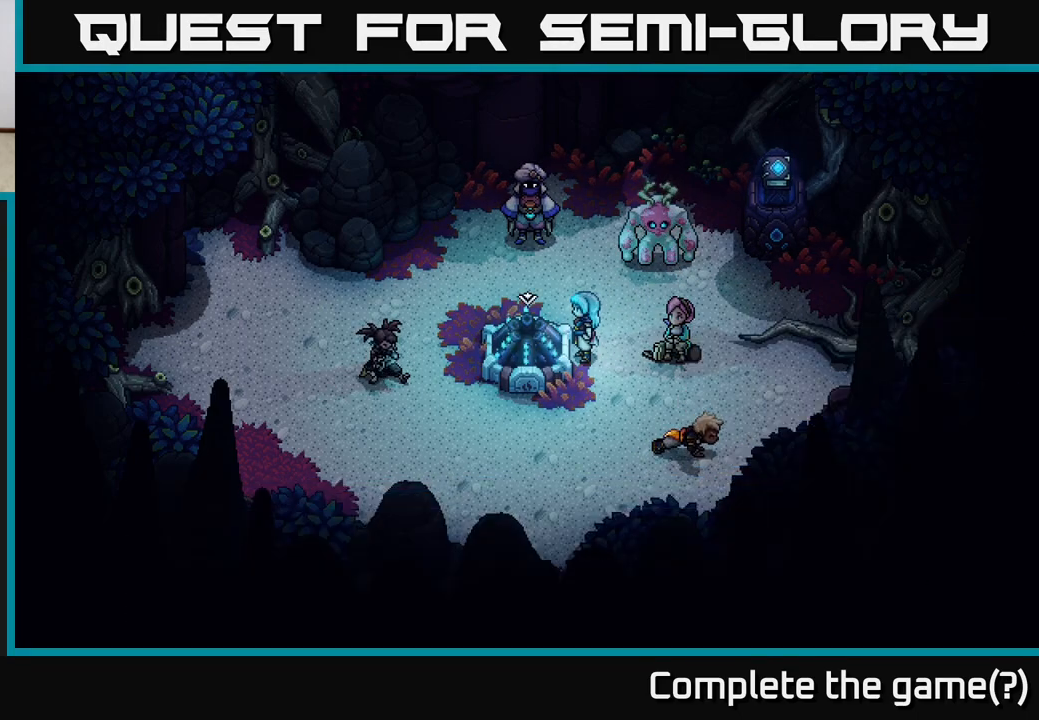
{"buttons": [], "left_stick": "center", "right_stick": "center", "events": [[117, "Y", "down"], [267, "Y", "up"]]}
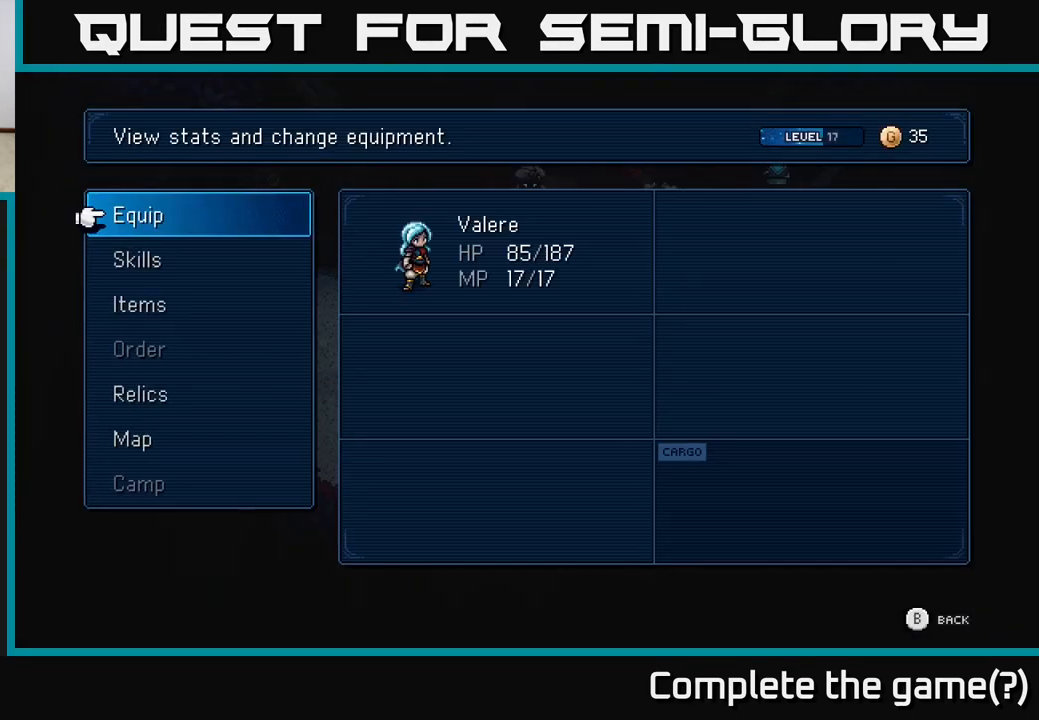
{"buttons": [], "left_stick": "center", "right_stick": "center", "events": []}
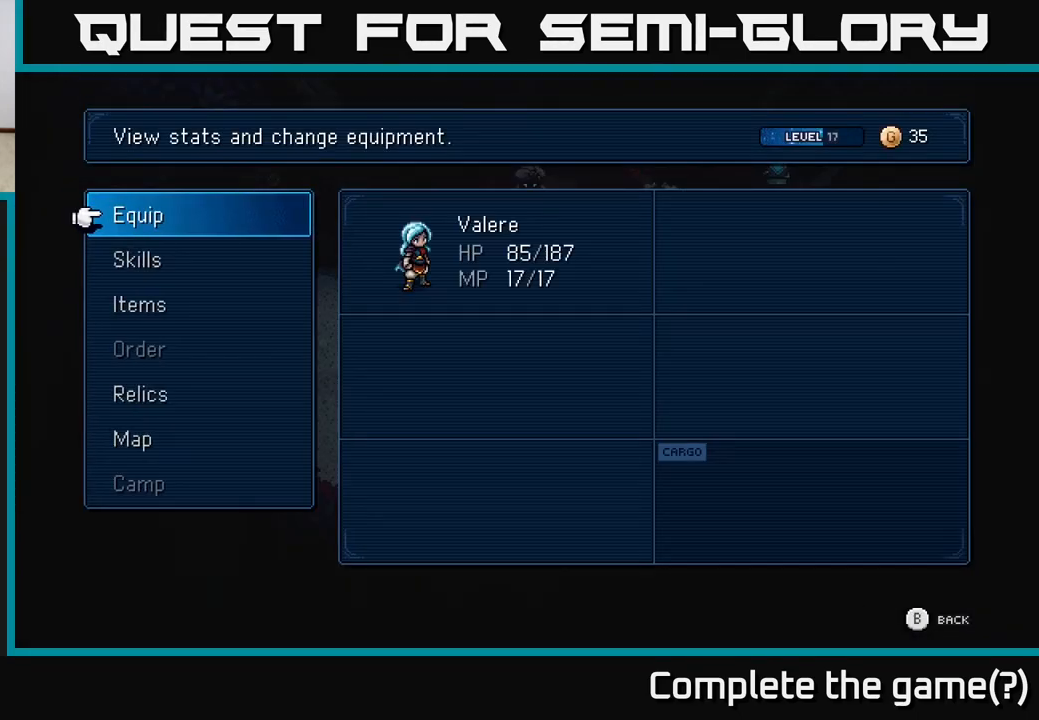
{"buttons": [], "left_stick": "up", "right_stick": "center", "events": [[167, "B", "down"], [300, "B", "up"], [333, "left_stick", "up"]]}
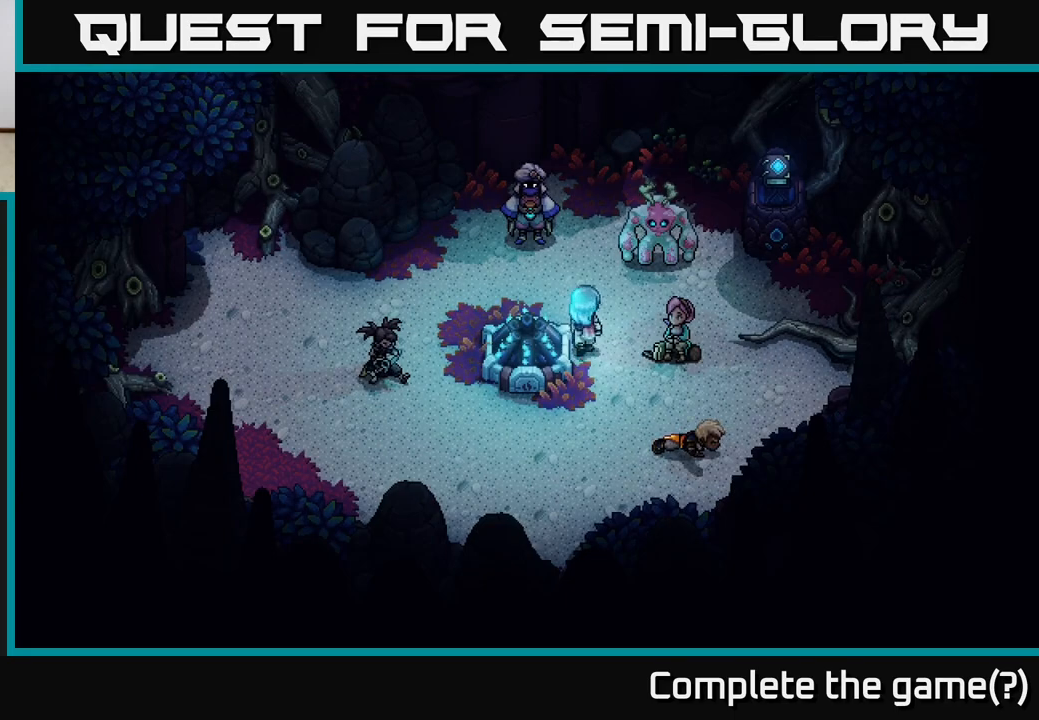
{"buttons": [], "left_stick": "right", "right_stick": "center", "events": [[17, "left_stick", "up-right"], [433, "left_stick", "right"]]}
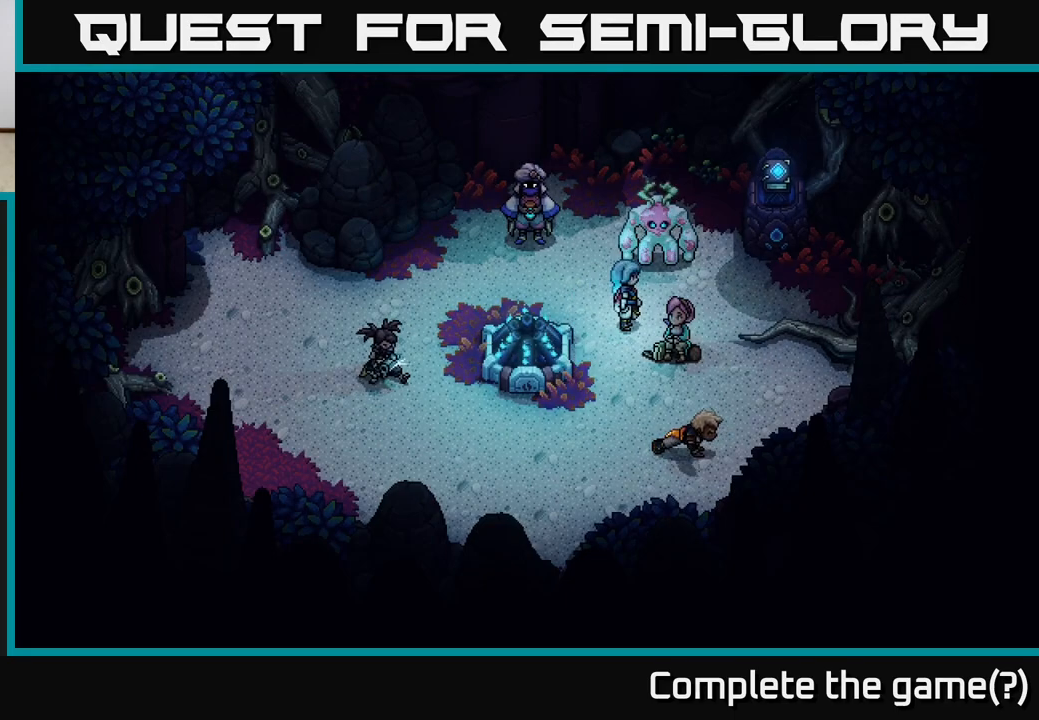
{"buttons": [], "left_stick": "right", "right_stick": "center", "events": []}
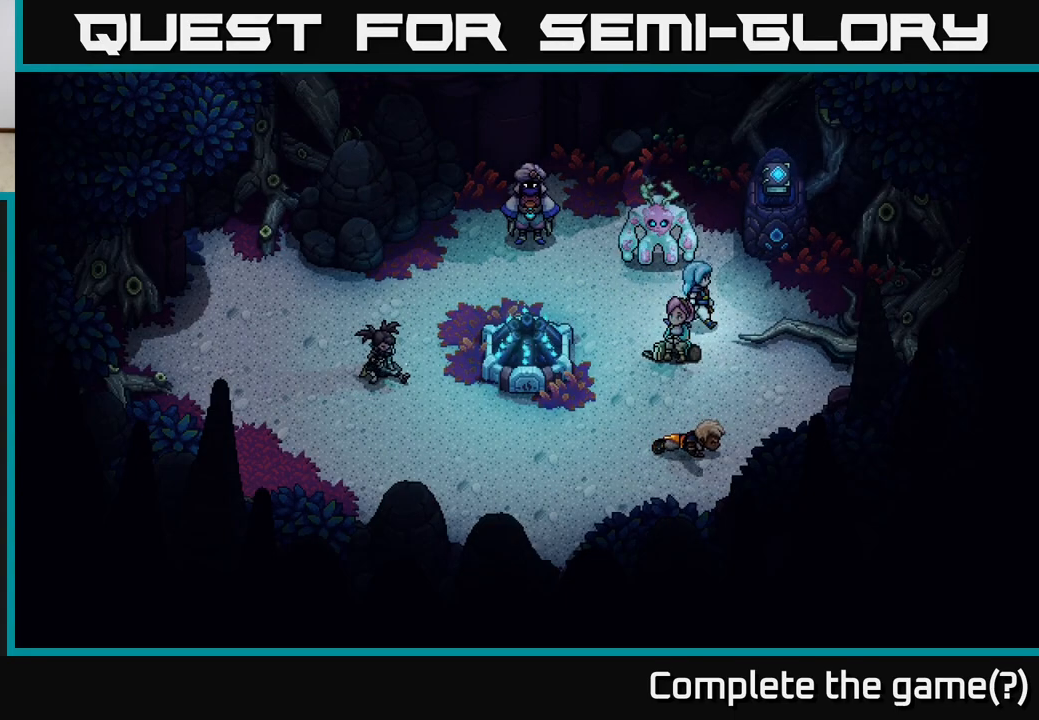
{"buttons": [], "left_stick": "up-right", "right_stick": "center", "events": [[250, "left_stick", "up-right"]]}
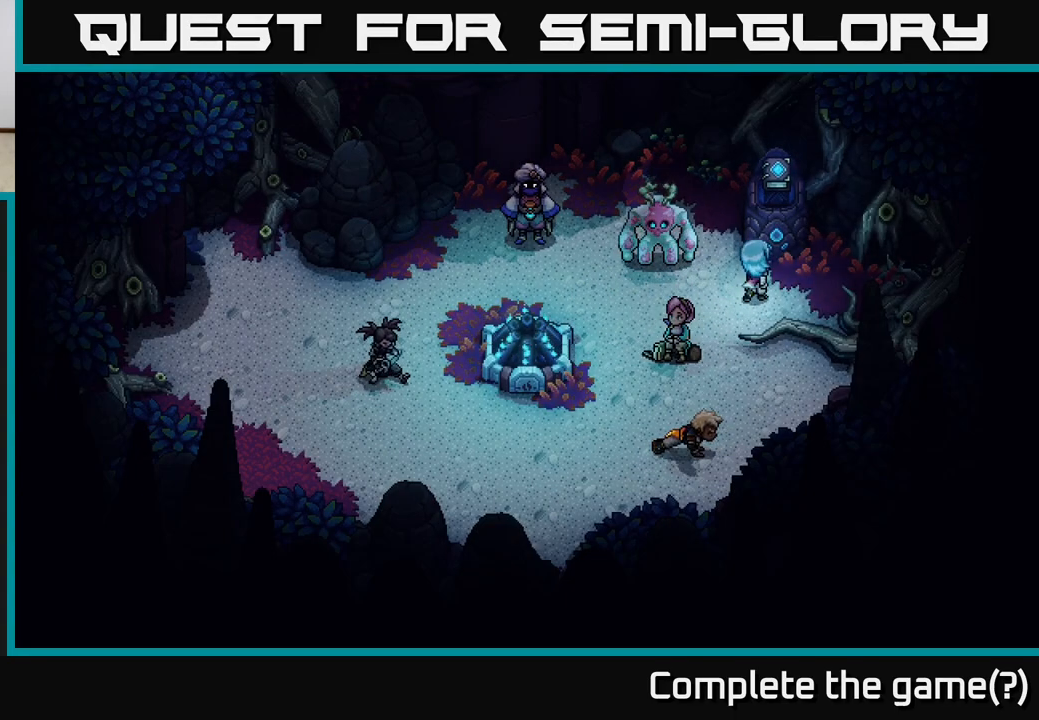
{"buttons": [], "left_stick": "center", "right_stick": "center", "events": [[100, "left_stick", "up"], [250, "A", "down"], [350, "A", "up"], [383, "left_stick", "center"]]}
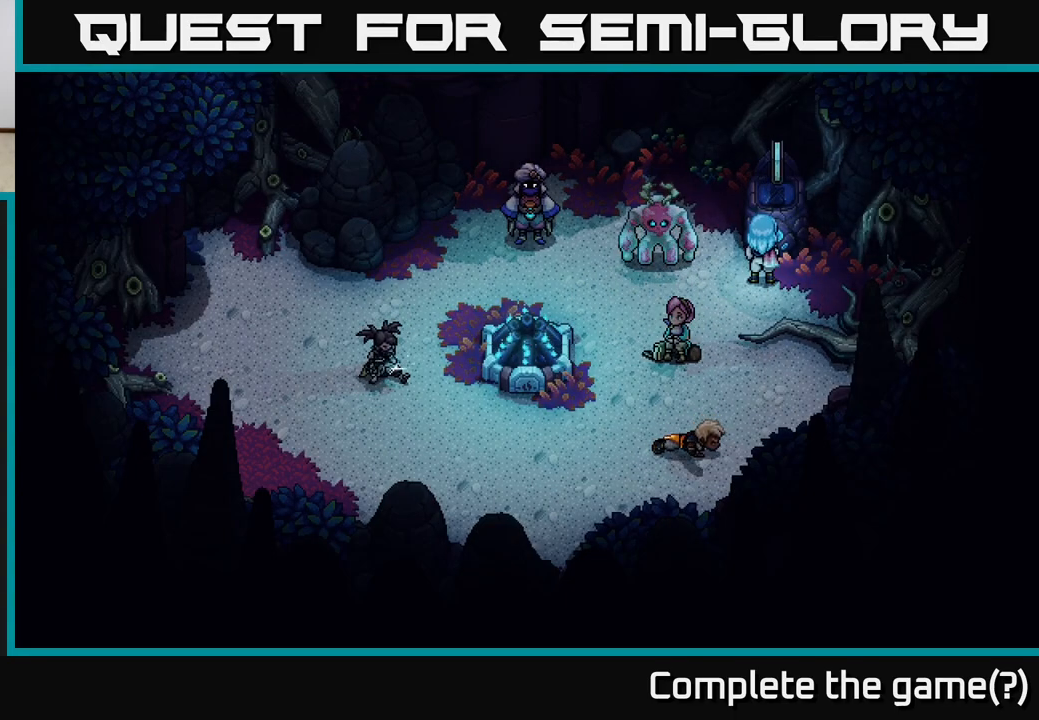
{"buttons": [], "left_stick": "center", "right_stick": "center", "events": []}
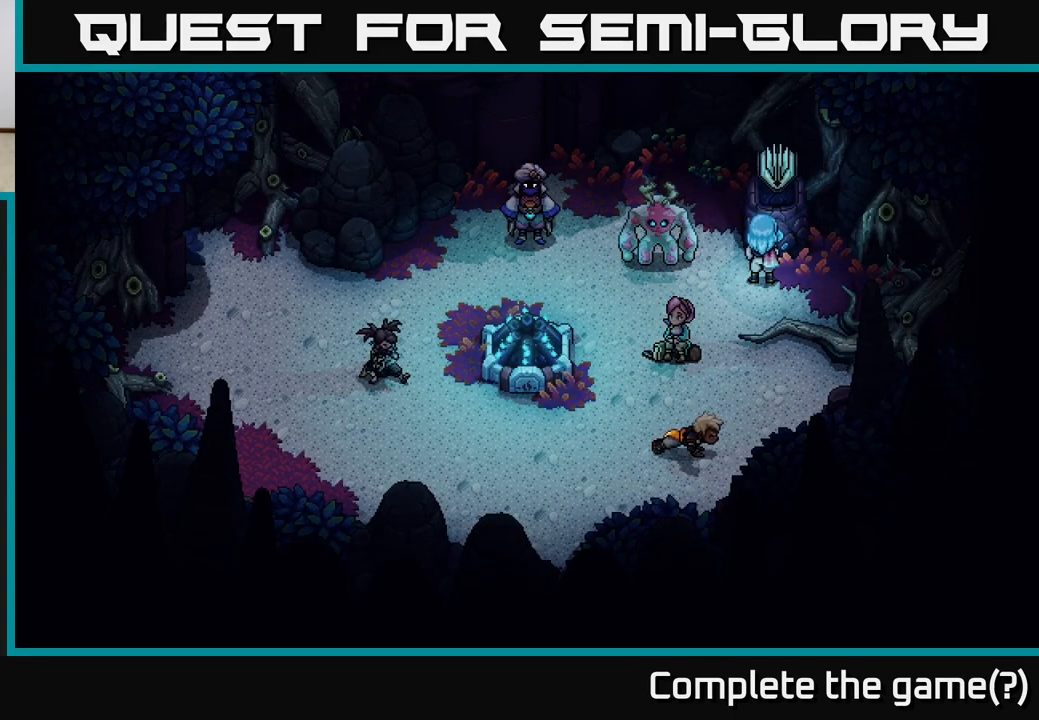
{"buttons": [], "left_stick": "center", "right_stick": "center", "events": []}
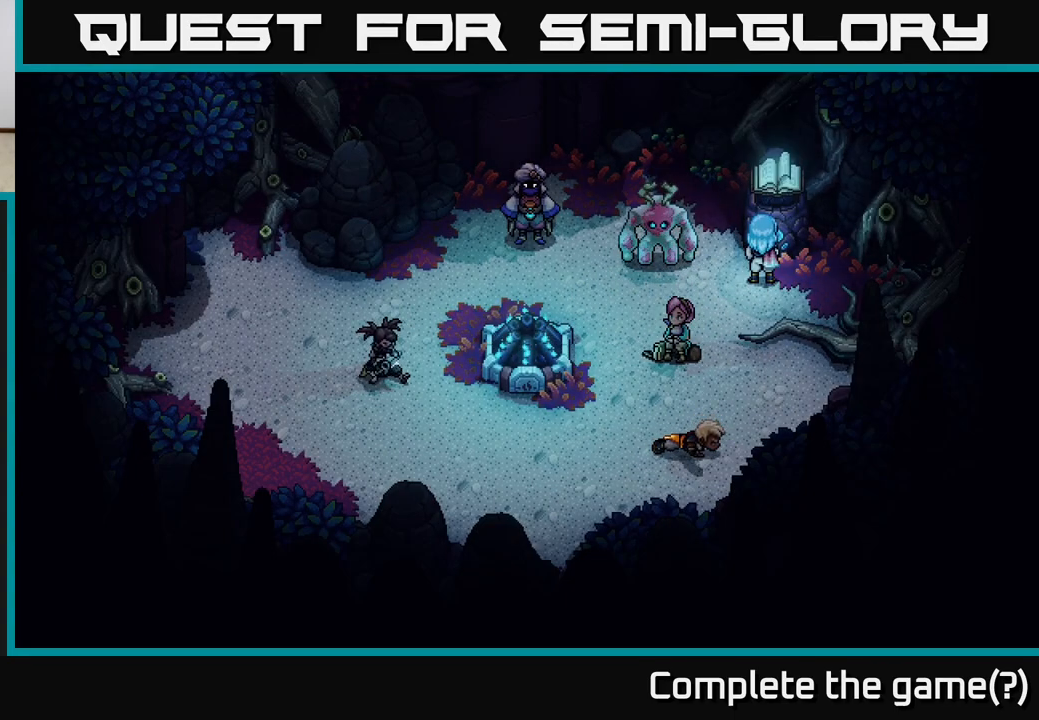
{"buttons": [], "left_stick": "center", "right_stick": "center", "events": []}
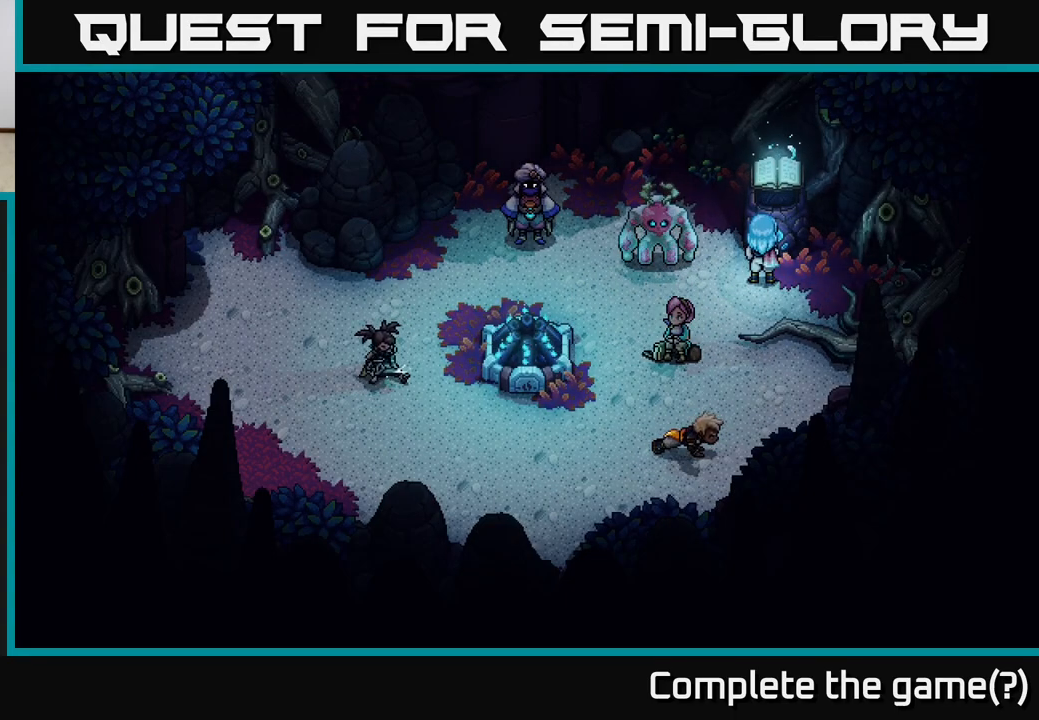
{"buttons": [], "left_stick": "center", "right_stick": "center", "events": []}
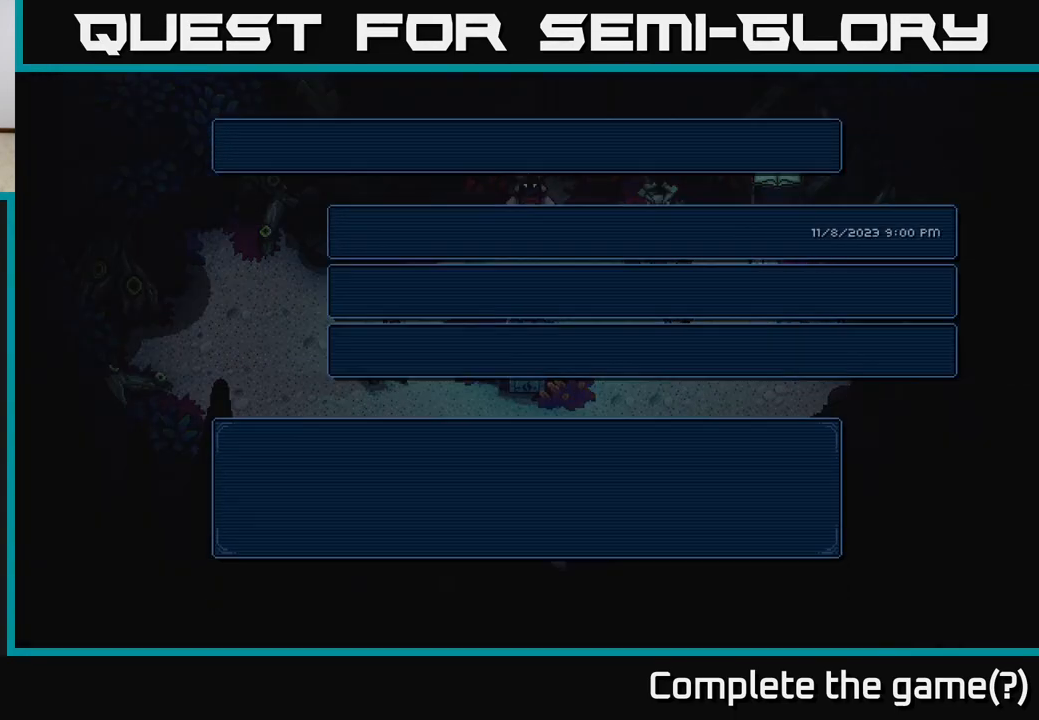
{"buttons": [], "left_stick": "center", "right_stick": "center", "events": []}
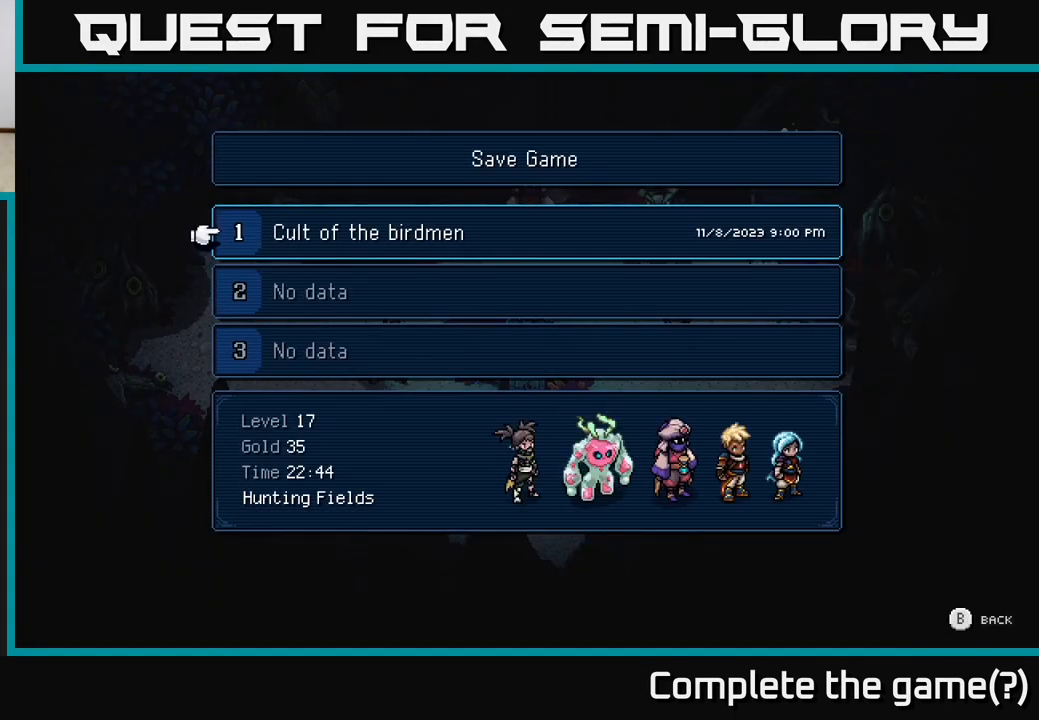
{"buttons": [], "left_stick": "center", "right_stick": "center", "events": [[50, "A", "down"], [100, "A", "up"], [367, "A", "down"], [433, "A", "up"]]}
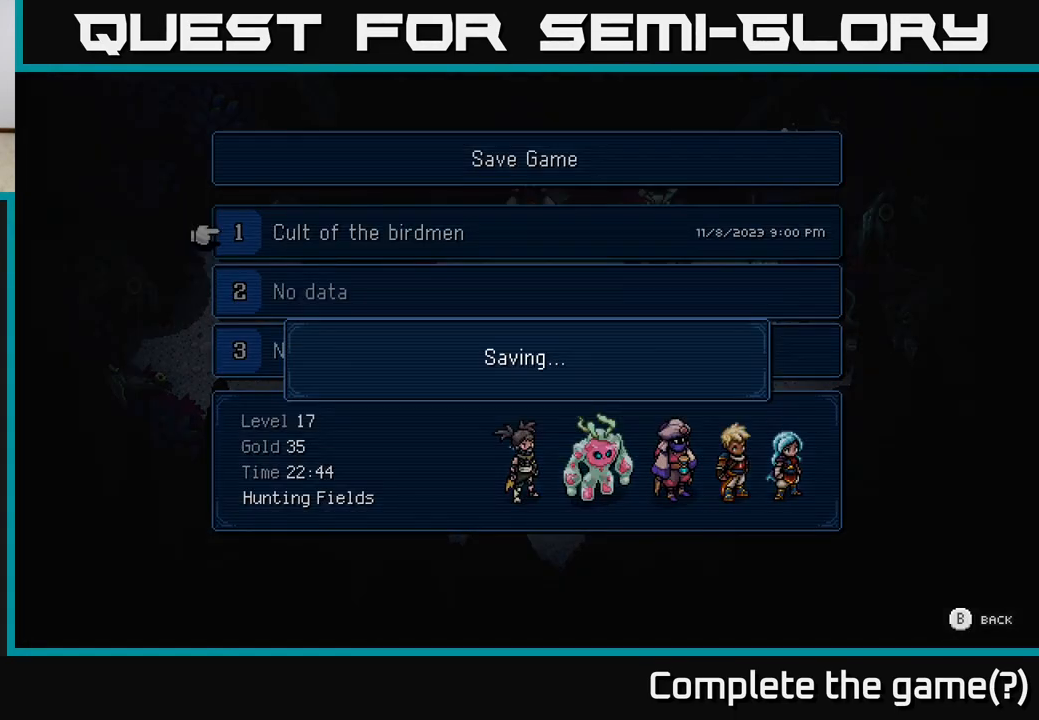
{"buttons": [], "left_stick": "center", "right_stick": "center", "events": []}
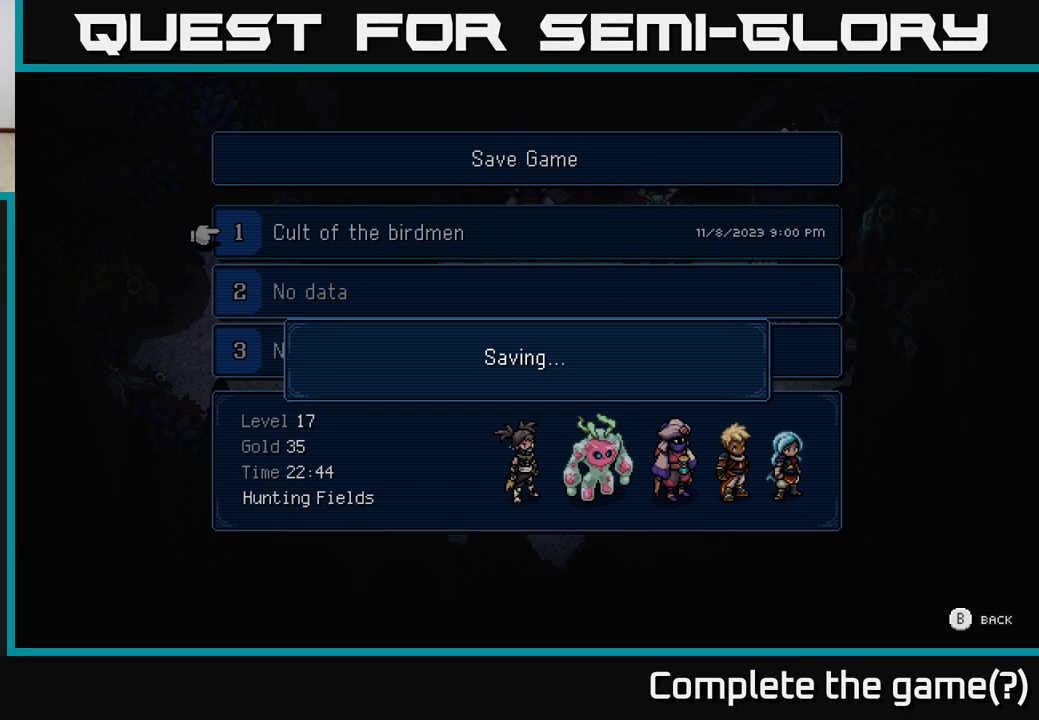
{"buttons": [], "left_stick": "center", "right_stick": "center", "events": []}
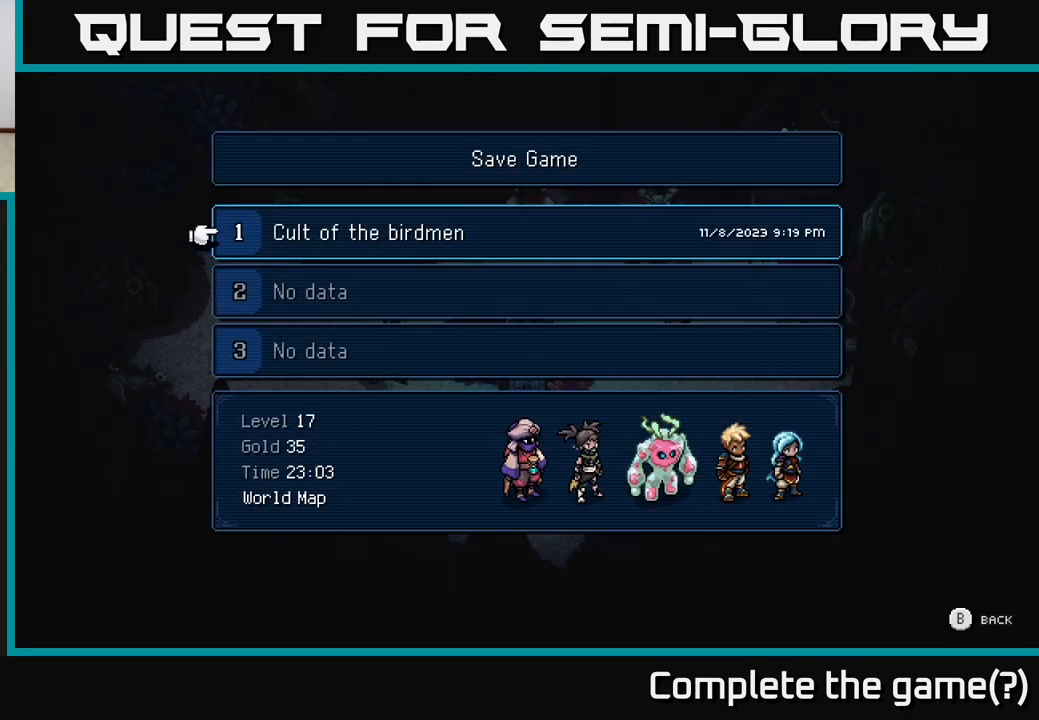
{"buttons": [], "left_stick": "center", "right_stick": "center", "events": []}
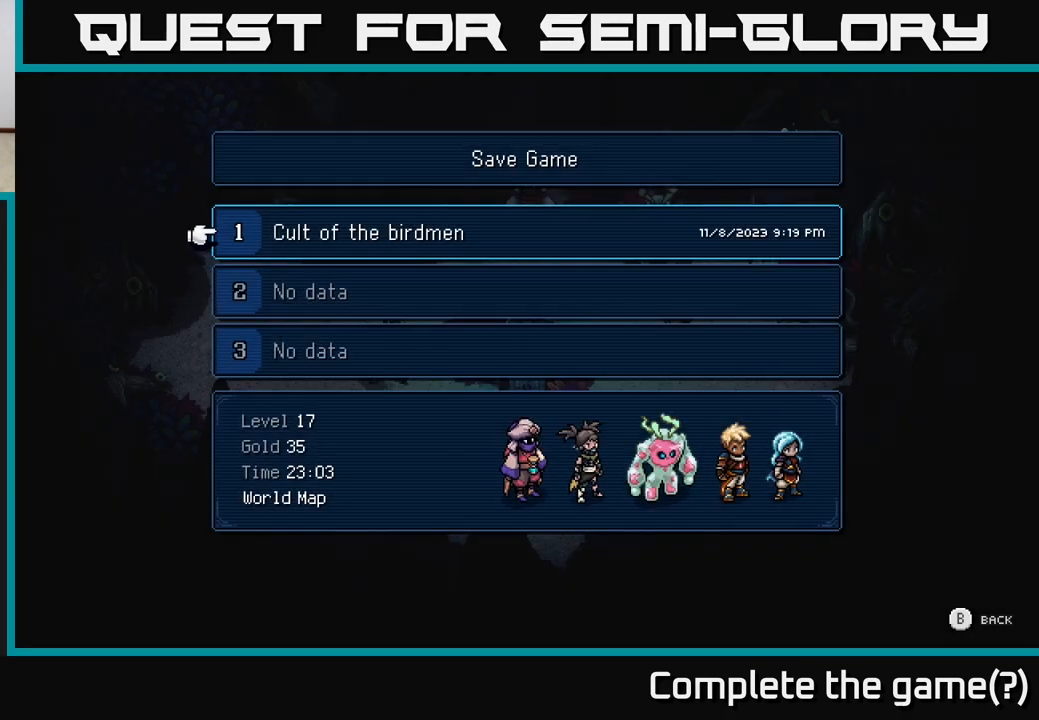
{"buttons": [], "left_stick": "center", "right_stick": "center", "events": []}
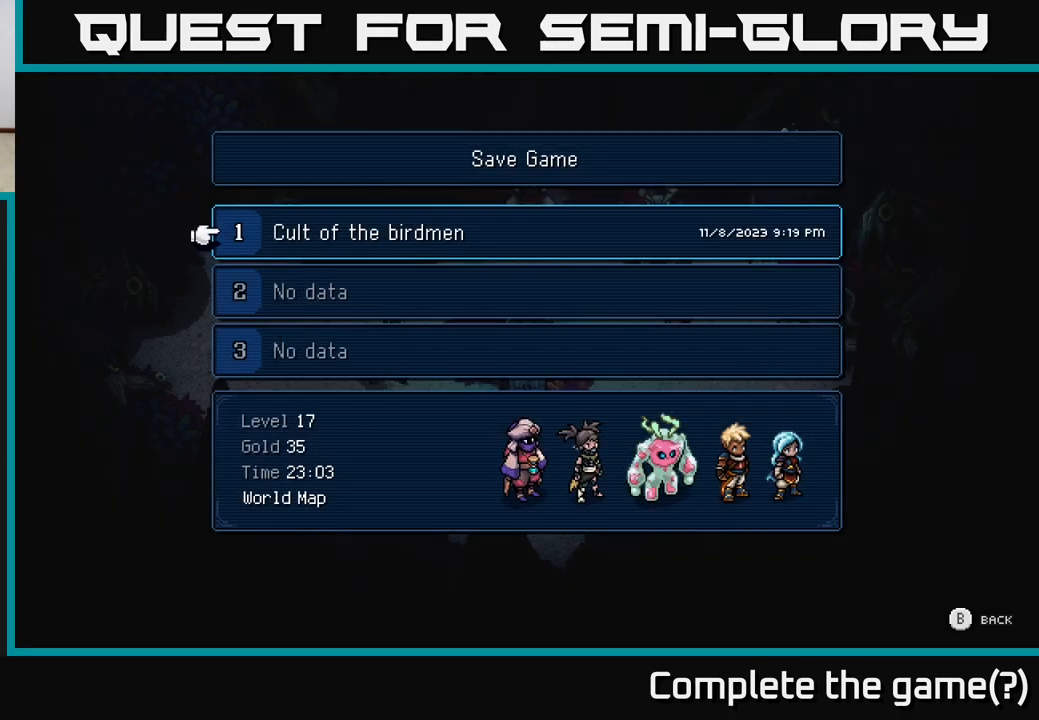
{"buttons": [], "left_stick": "center", "right_stick": "center", "events": [[67, "B", "down"], [150, "B", "up"]]}
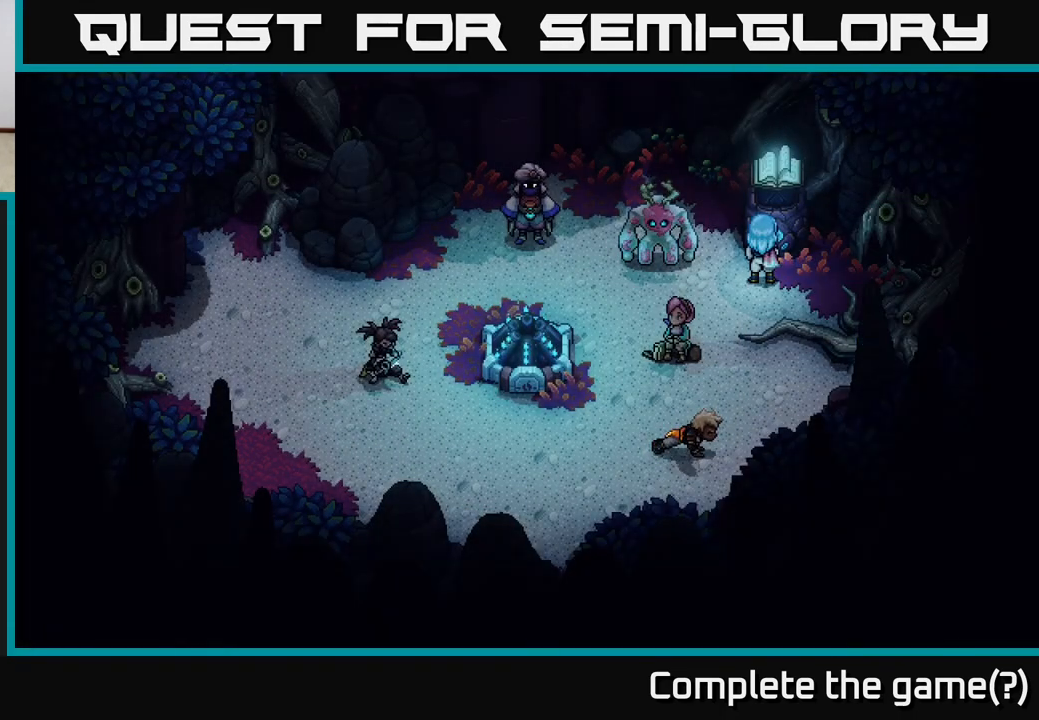
{"buttons": [], "left_stick": "center", "right_stick": "center", "events": [[67, "START", "down"], [250, "START", "up"]]}
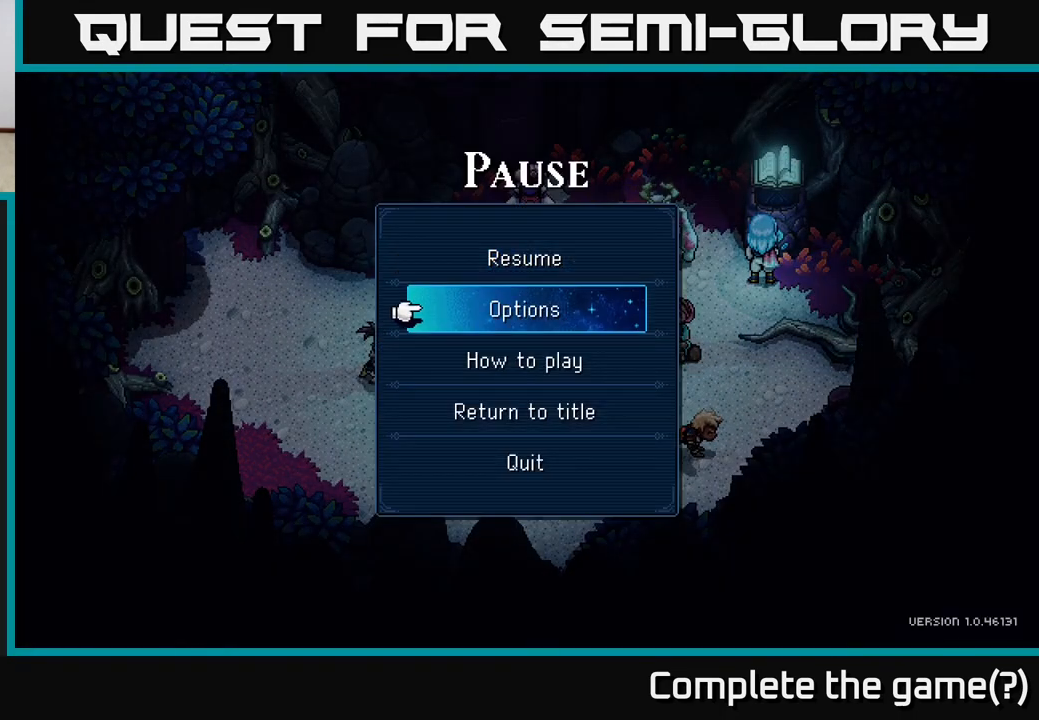
{"buttons": [], "left_stick": "center", "right_stick": "center", "events": [[17, "DPAD_DOWN", "down"], [100, "DPAD_DOWN", "up"], [200, "DPAD_DOWN", "down"], [283, "DPAD_DOWN", "up"], [367, "DPAD_DOWN", "down"], [483, "DPAD_DOWN", "up"]]}
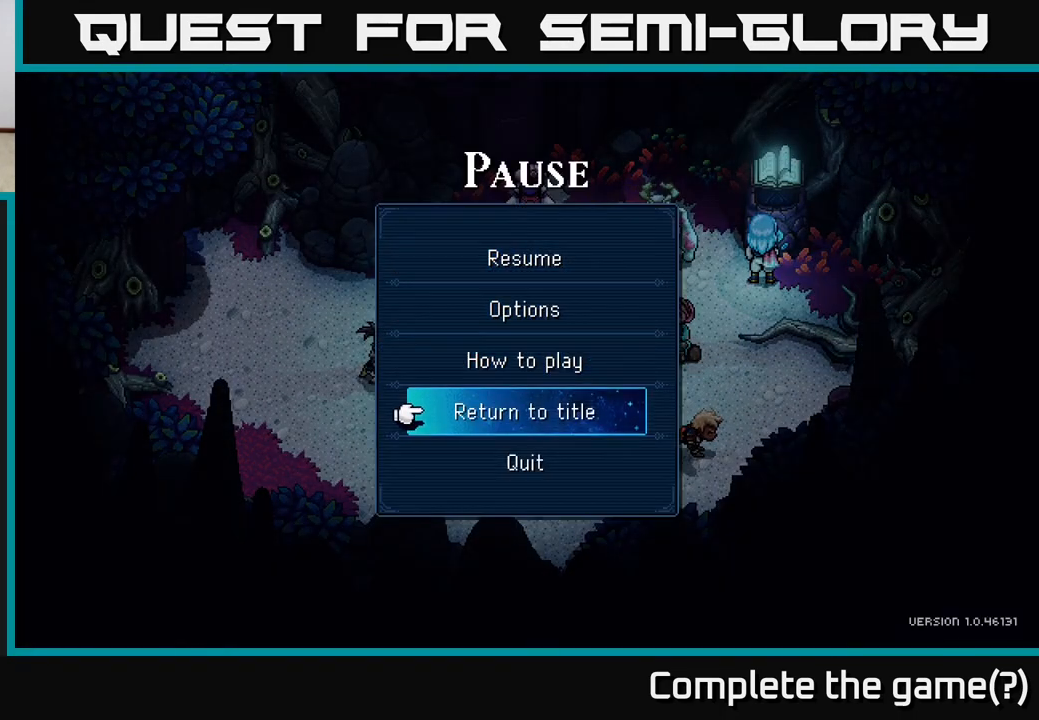
{"buttons": [], "left_stick": "center", "right_stick": "center", "events": [[17, "A", "down"], [133, "A", "up"]]}
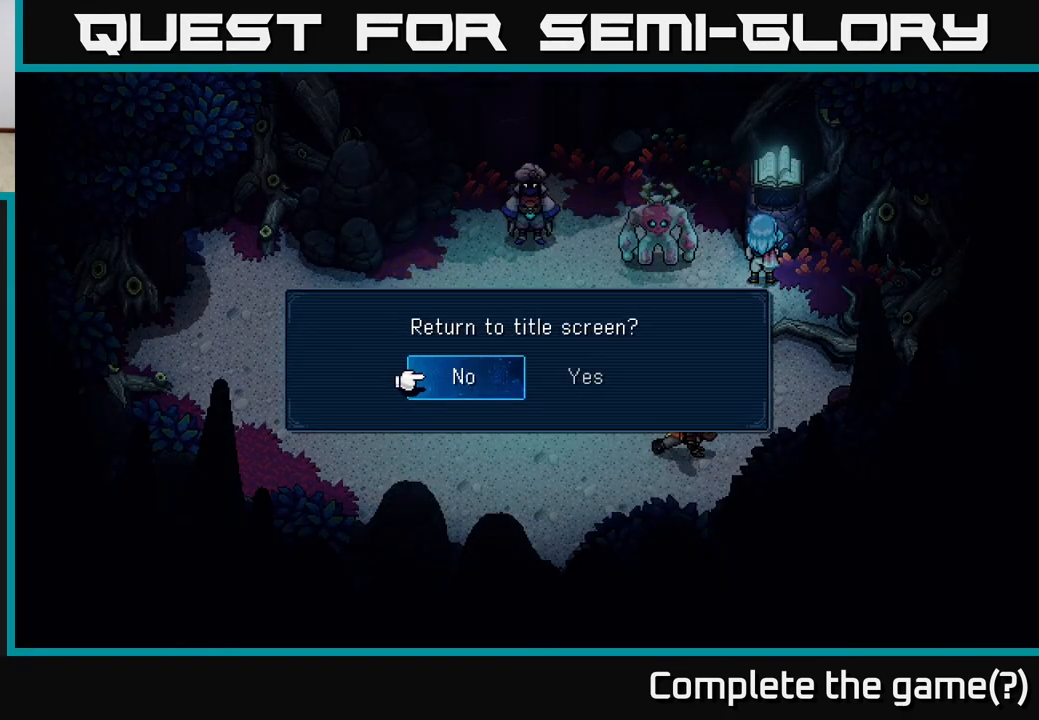
{"buttons": [], "left_stick": "center", "right_stick": "center", "events": [[100, "DPAD_RIGHT", "down"], [200, "DPAD_RIGHT", "up"], [317, "DPAD_LEFT", "down"], [450, "DPAD_LEFT", "up"]]}
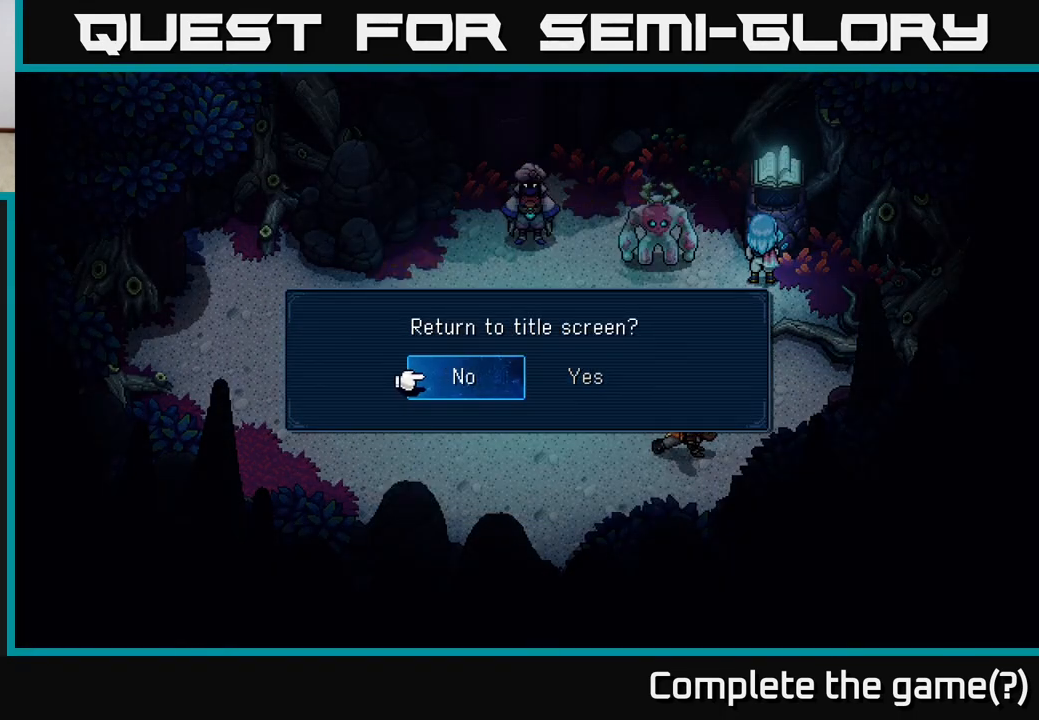
{"buttons": [], "left_stick": "center", "right_stick": "center", "events": [[133, "DPAD_RIGHT", "down"], [250, "DPAD_RIGHT", "up"]]}
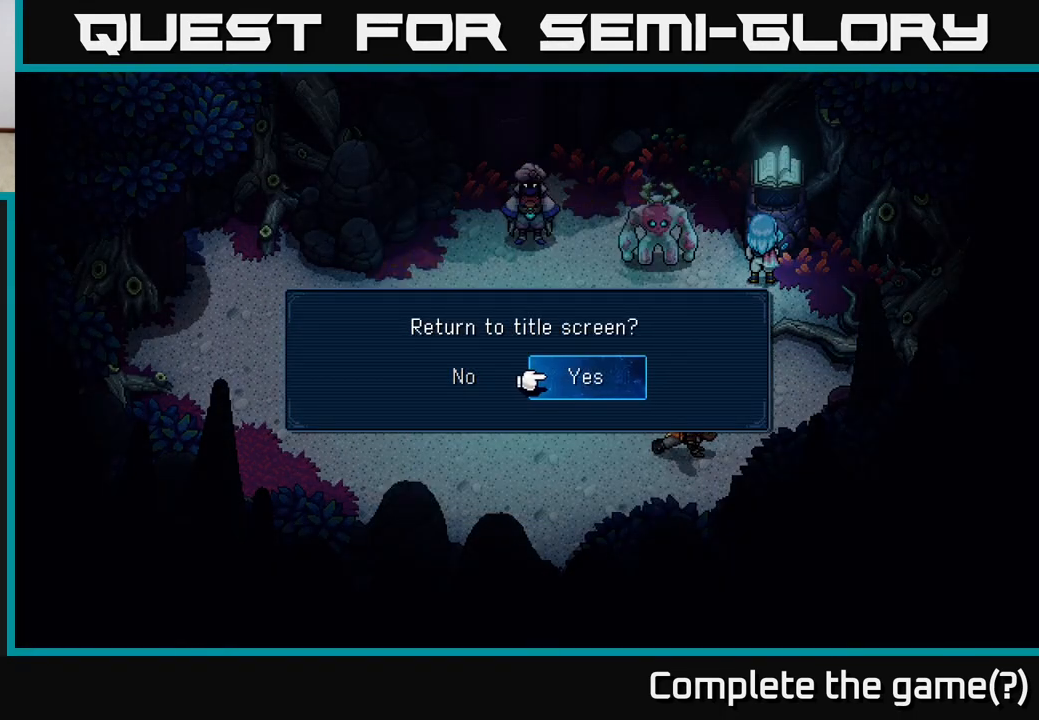
{"buttons": ["DPAD_RIGHT"], "left_stick": "center", "right_stick": "center", "events": [[83, "DPAD_LEFT", "down"], [217, "DPAD_LEFT", "up"], [417, "DPAD_RIGHT", "down"]]}
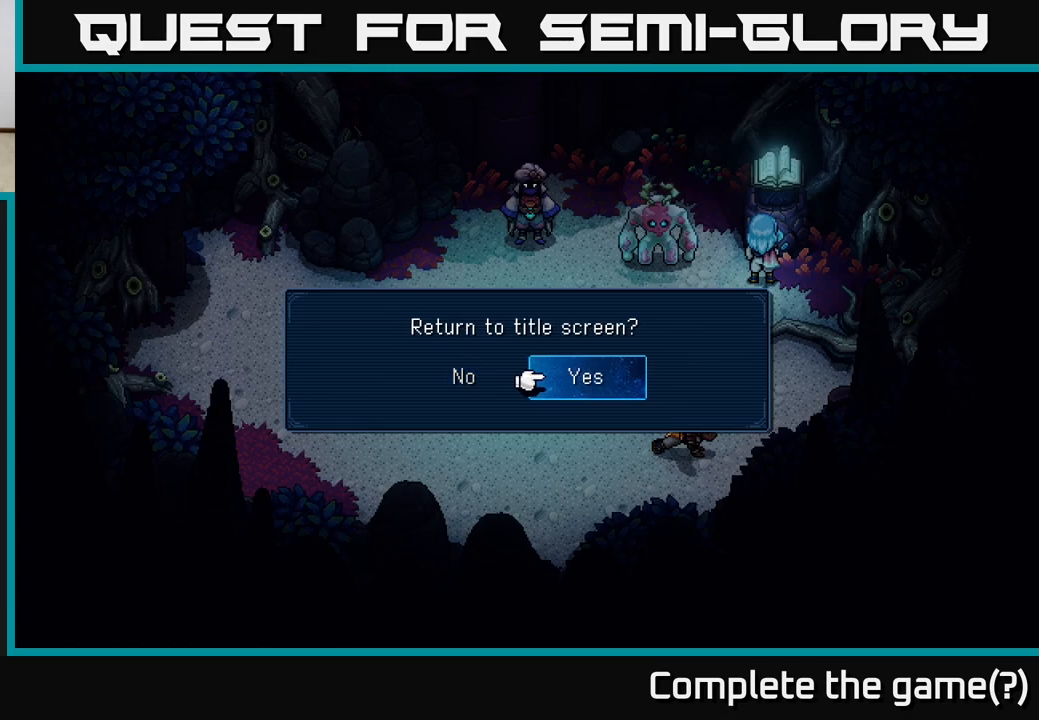
{"buttons": [], "left_stick": "center", "right_stick": "center", "events": [[17, "DPAD_RIGHT", "up"], [217, "DPAD_LEFT", "down"], [333, "DPAD_LEFT", "up"]]}
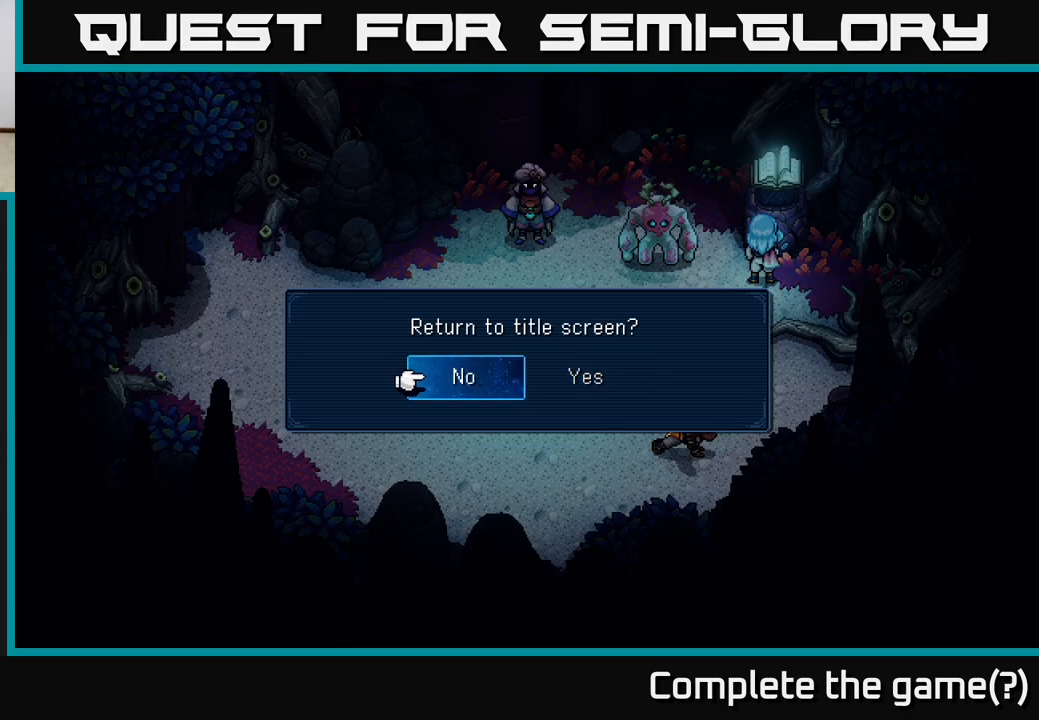
{"buttons": ["A"], "left_stick": "center", "right_stick": "center", "events": [[33, "DPAD_RIGHT", "down"], [133, "DPAD_RIGHT", "up"], [417, "A", "down"]]}
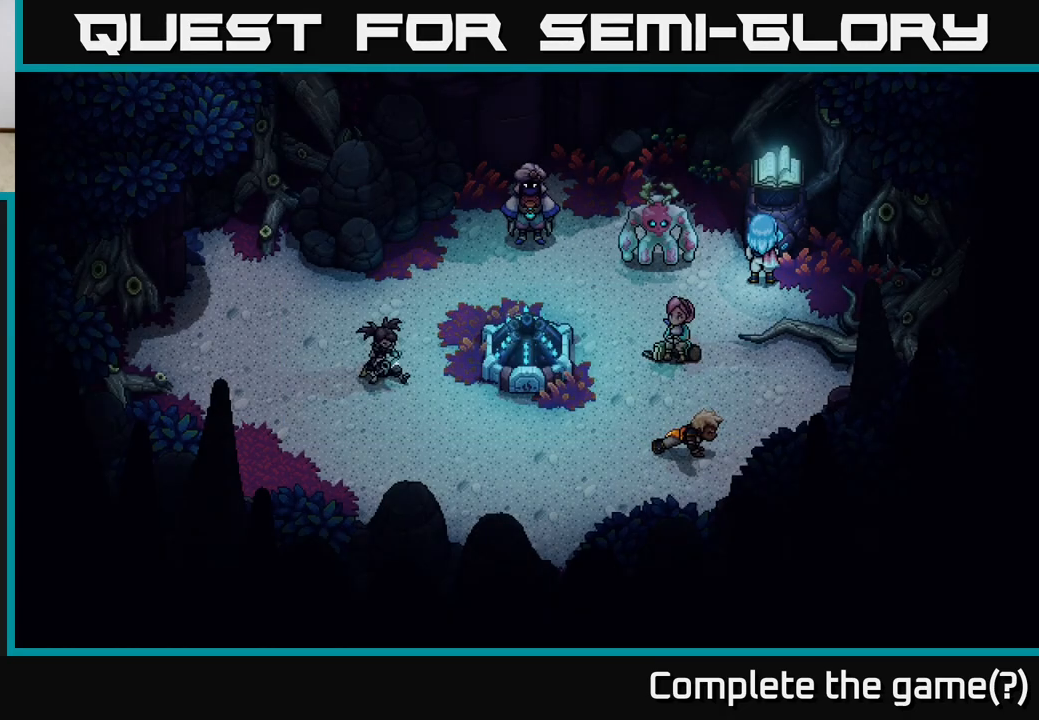
{"buttons": [], "left_stick": "center", "right_stick": "center", "events": [[67, "A", "up"]]}